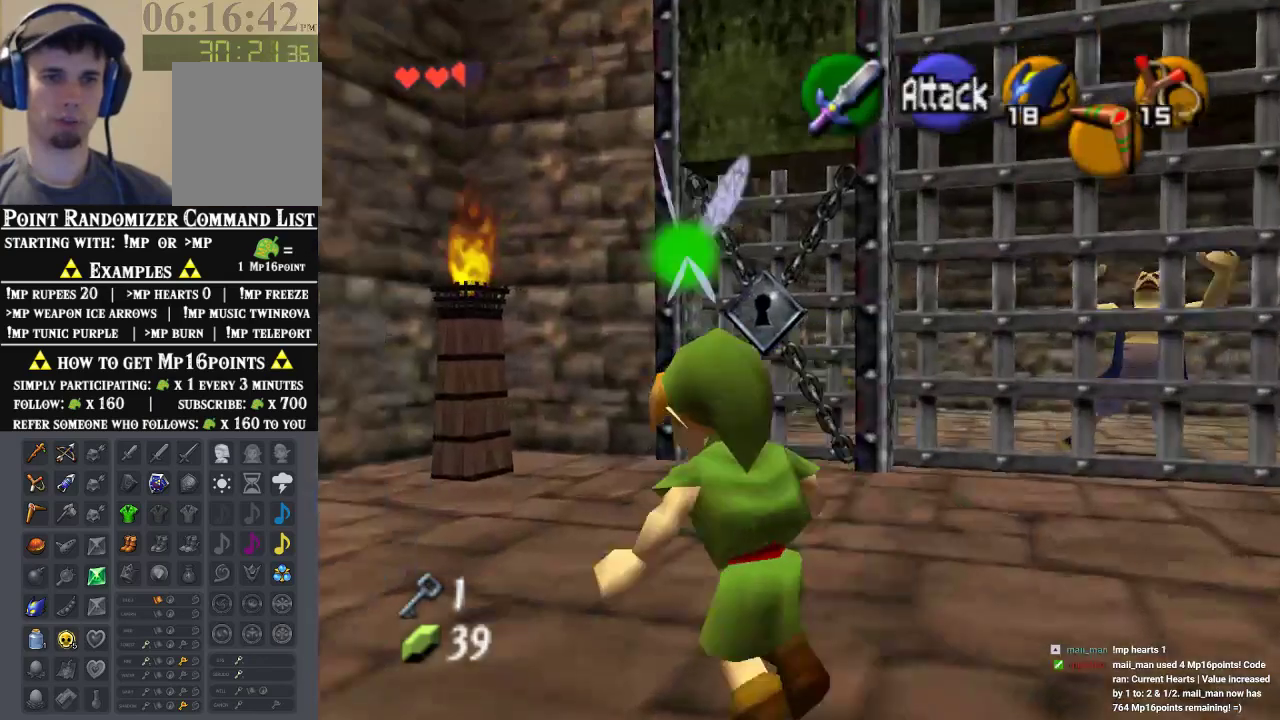
Gameplay with a controller (Nintendo layout); each line is a JSON object with the inputs held at the frame after it (dt_ms = milliseconds from this image to that frame). "events" lists button and stick changes between this image and that frame as [ms after this image, input, new state], when the widget could be followed in between. Not read: A L1 L3 R1 R3.
{"dt_ms": 500, "buttons": [], "left_stick": "left", "events": [[67, "left_stick", "up"], [200, "left_stick", "up-right"], [400, "left_stick", "up-left"], [500, "left_stick", "left"]]}
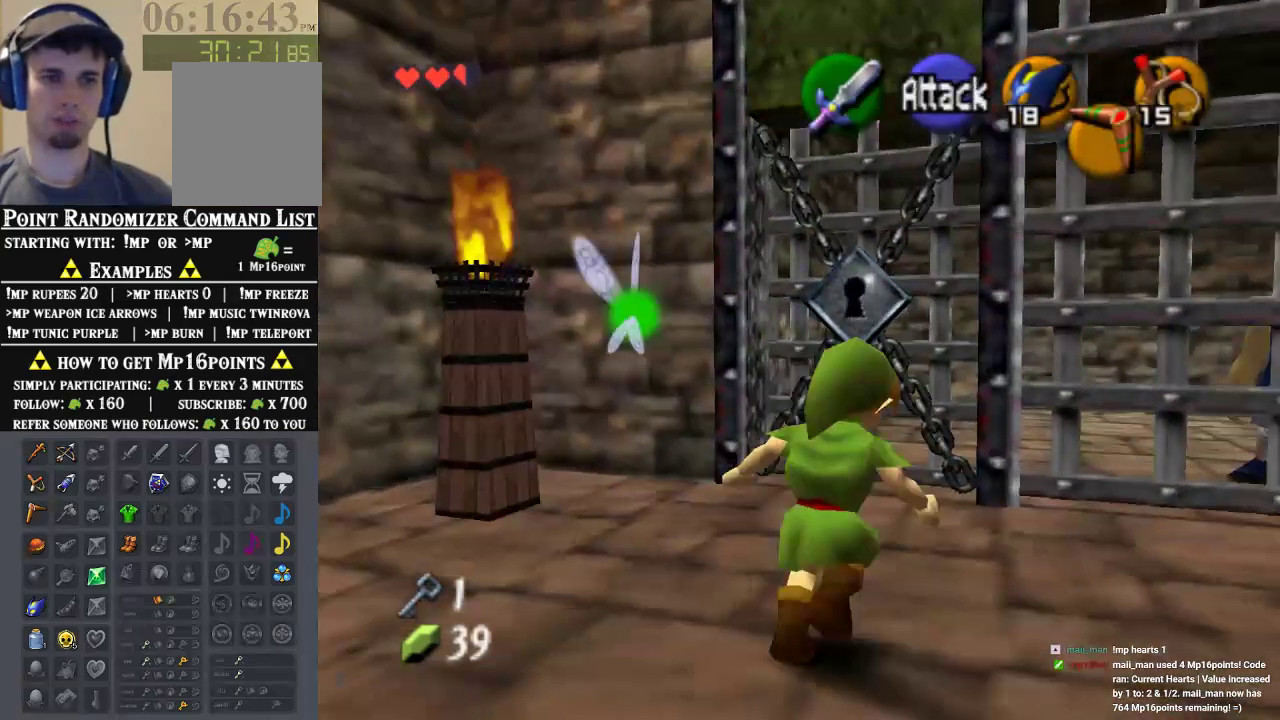
{"dt_ms": 500, "buttons": [], "left_stick": "down-left", "events": [[133, "left_stick", "down-left"]]}
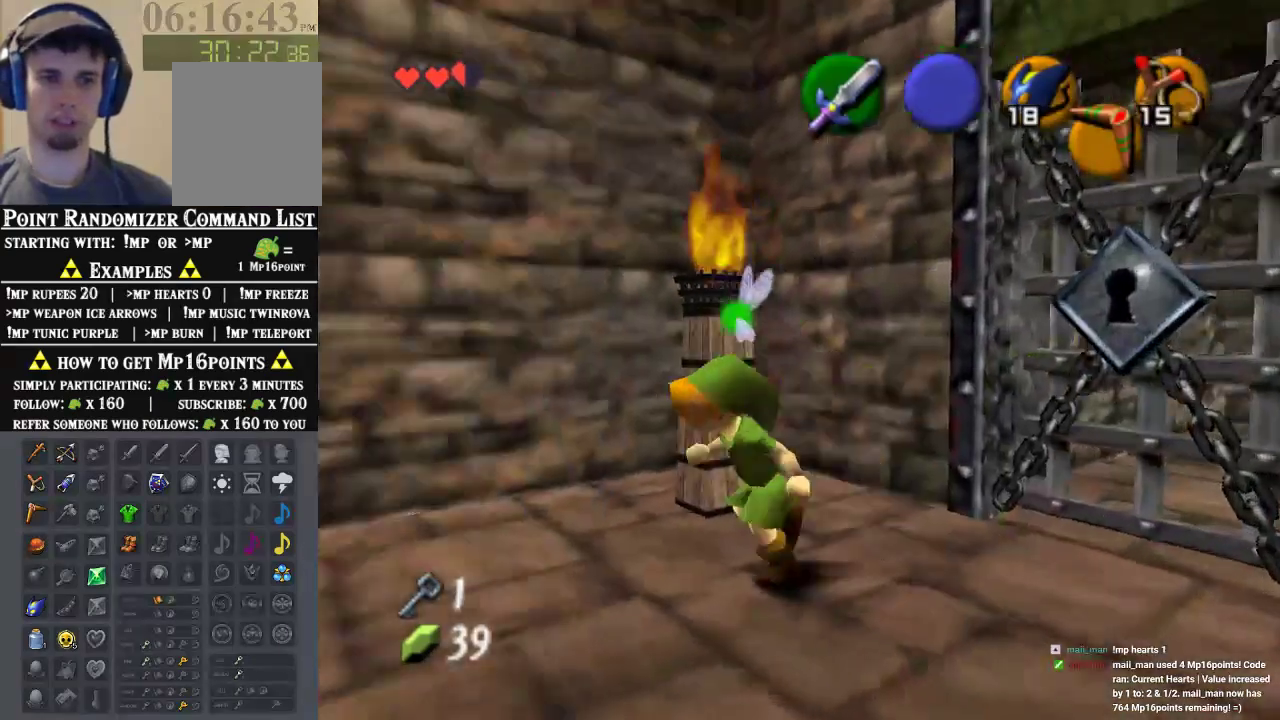
{"dt_ms": 500, "buttons": [], "left_stick": "up", "events": [[67, "left_stick", "left"], [200, "left_stick", "up-left"], [467, "left_stick", "up"]]}
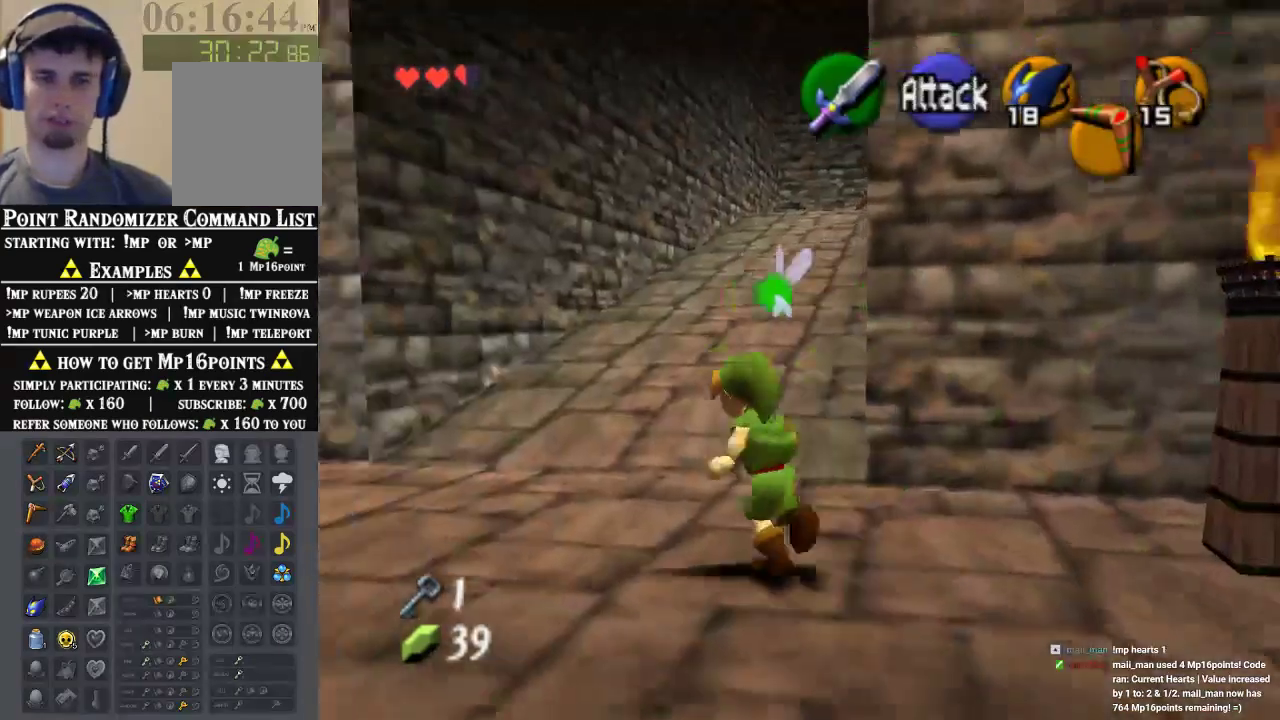
{"dt_ms": 500, "buttons": [], "left_stick": "up", "events": []}
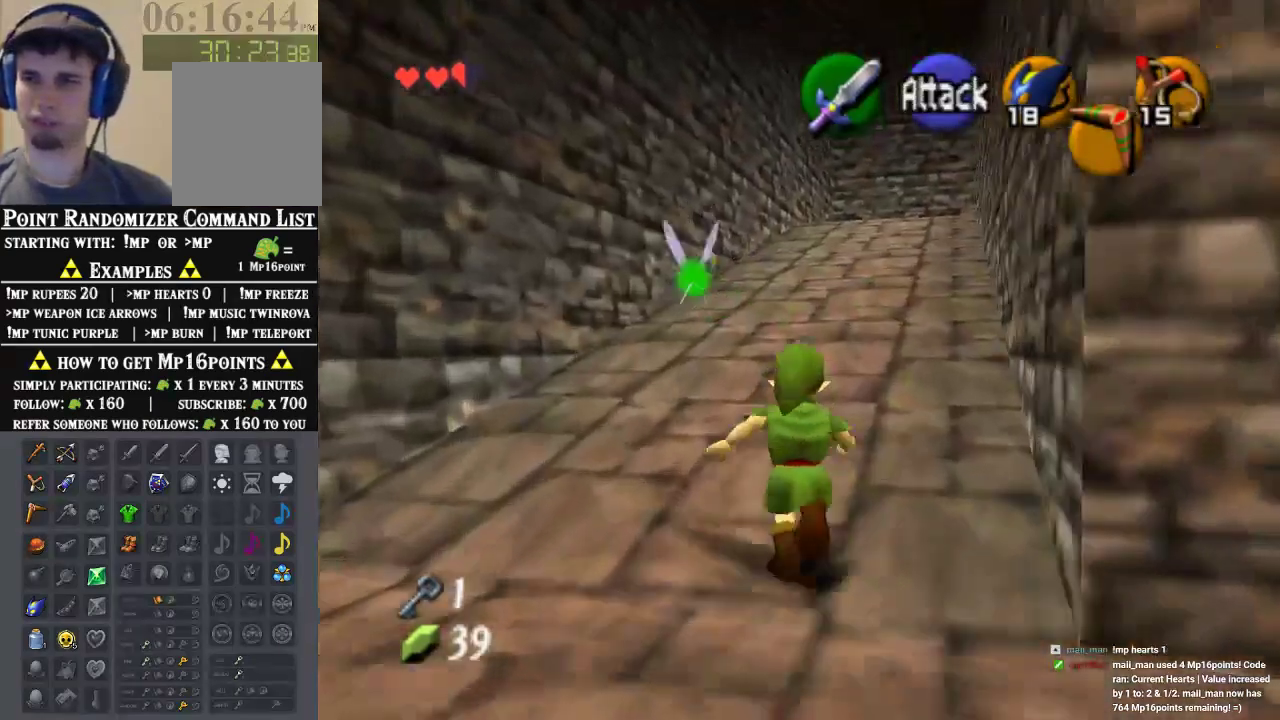
{"dt_ms": 500, "buttons": [], "left_stick": "up", "events": []}
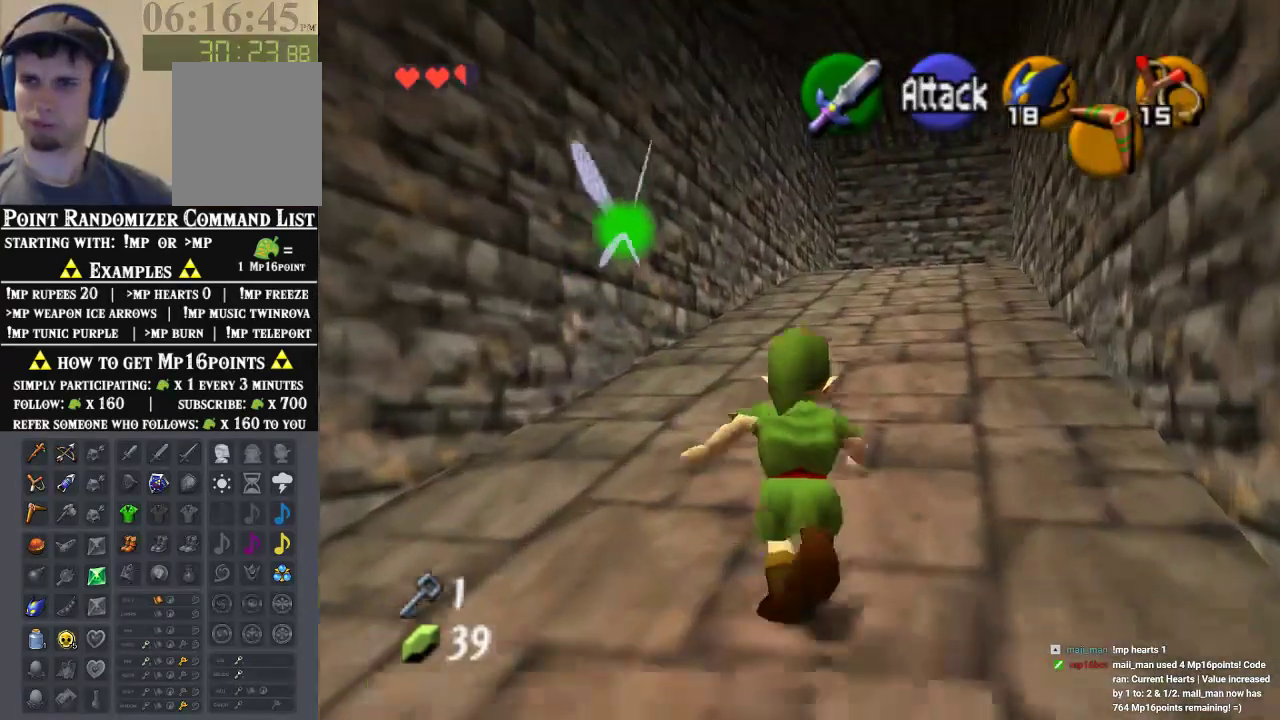
{"dt_ms": 500, "buttons": [], "left_stick": "up", "events": []}
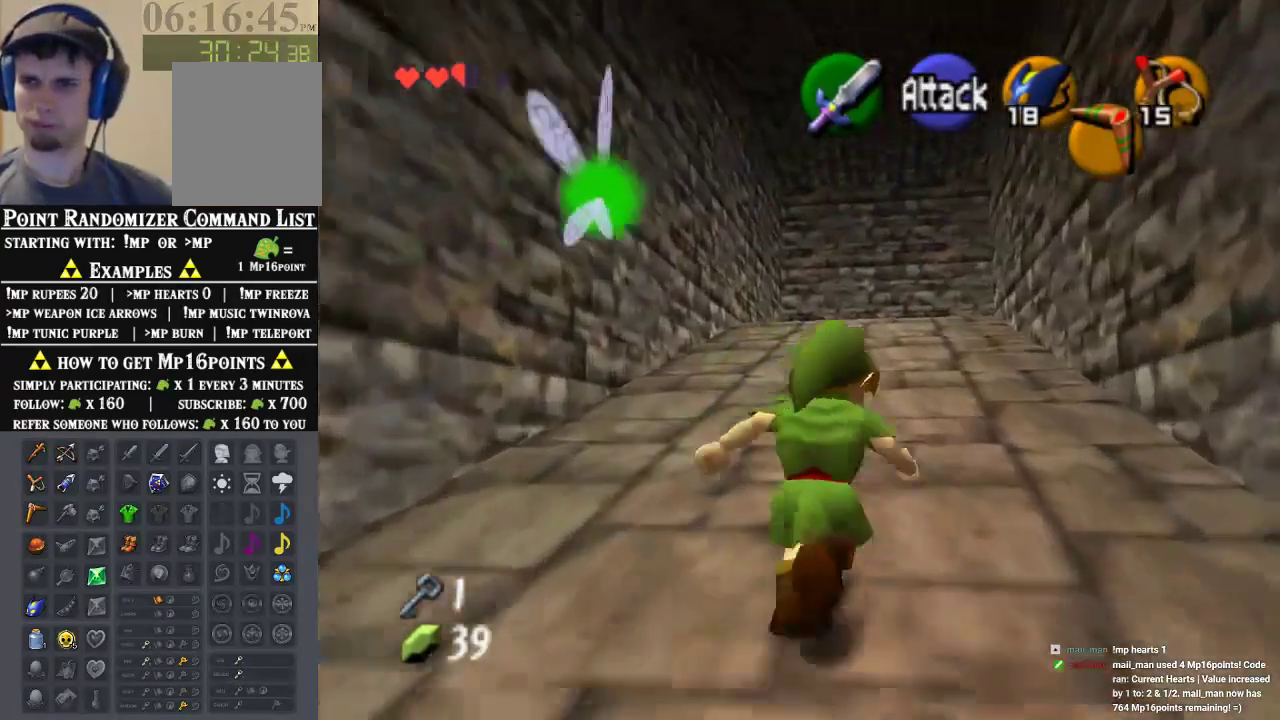
{"dt_ms": 500, "buttons": [], "left_stick": "up", "events": []}
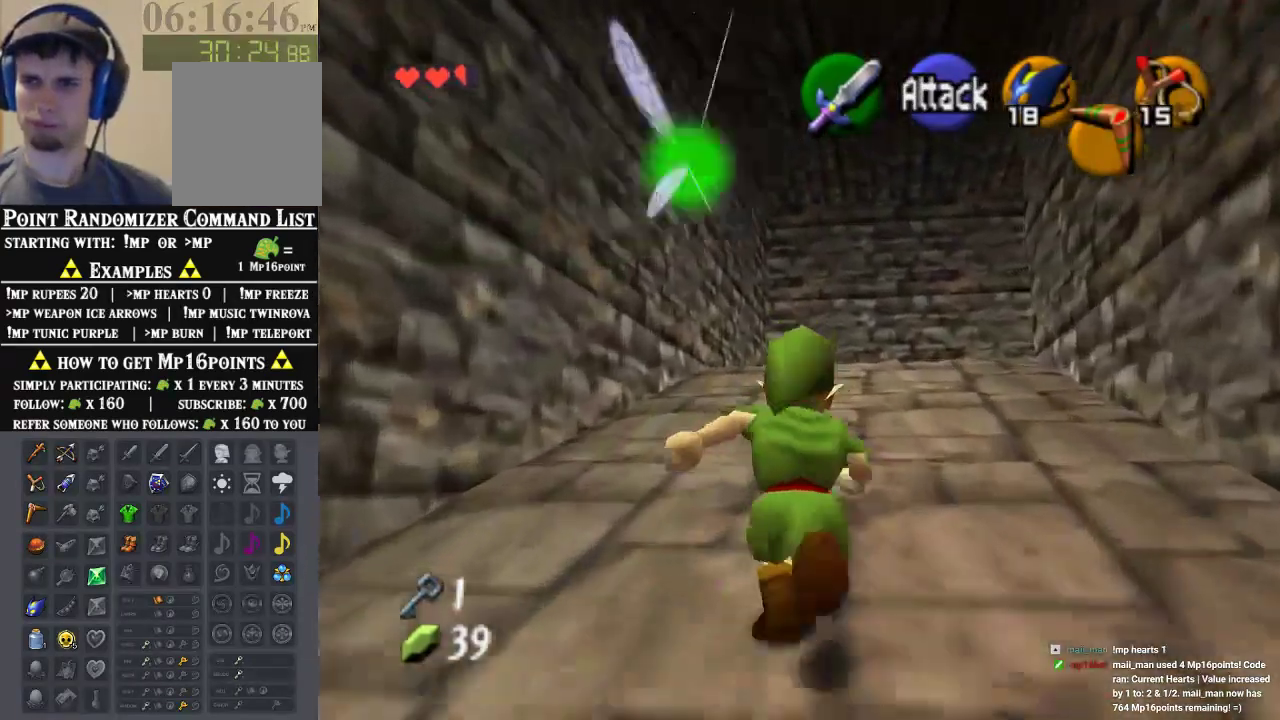
{"dt_ms": 500, "buttons": [], "left_stick": "up", "events": []}
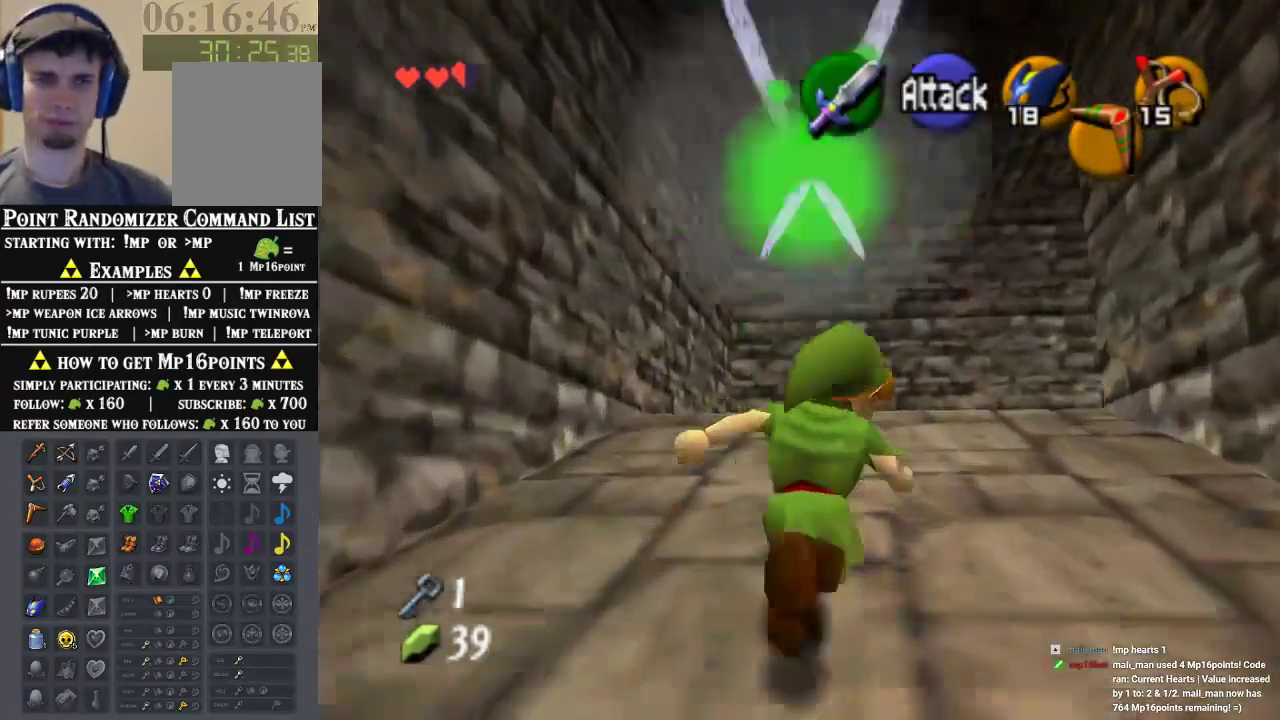
{"dt_ms": 500, "buttons": [], "left_stick": "up", "events": []}
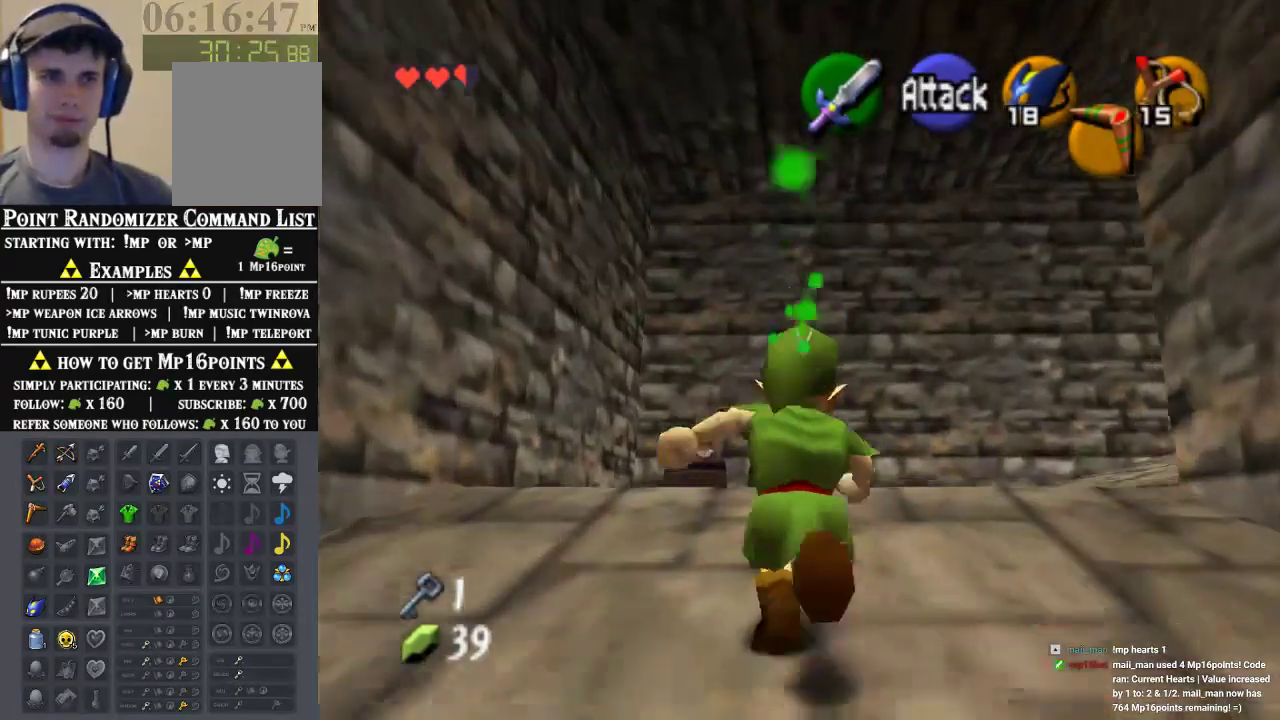
{"dt_ms": 500, "buttons": [], "left_stick": "up-left", "events": [[333, "left_stick", "up-left"]]}
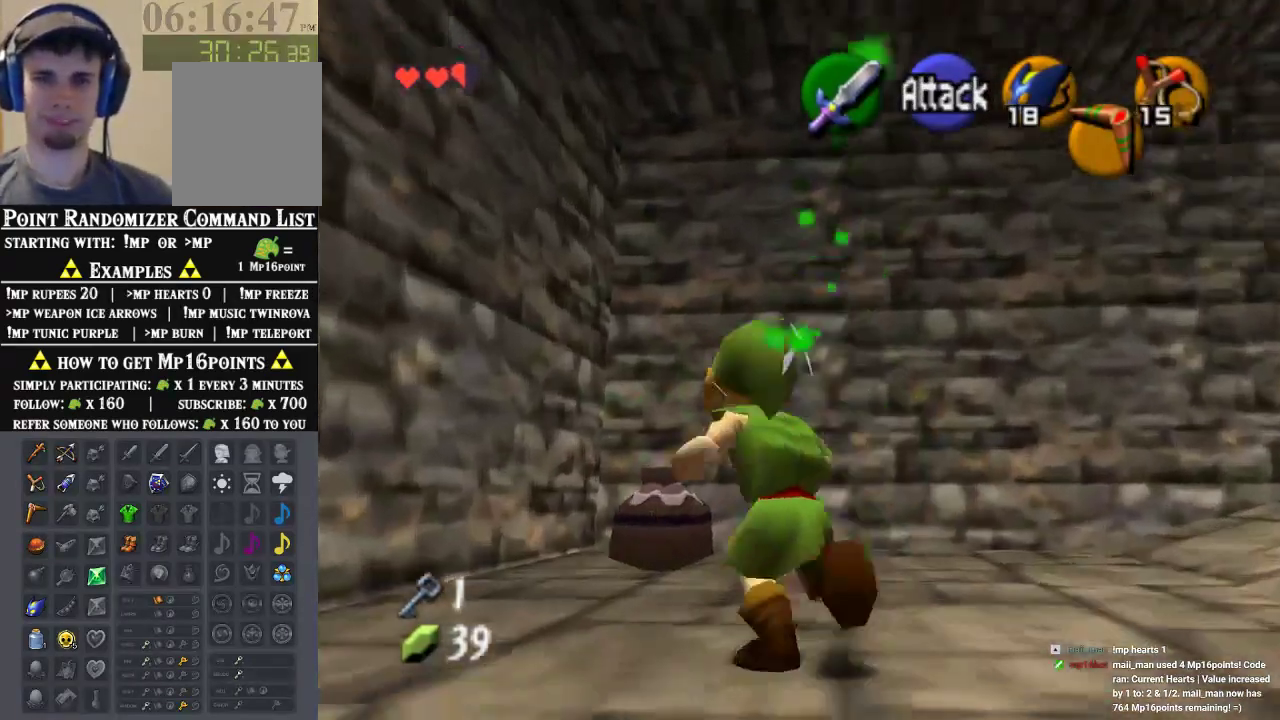
{"dt_ms": 500, "buttons": ["B"], "left_stick": "up", "events": [[33, "left_stick", "up"], [167, "B", "down"], [433, "B", "up"], [500, "B", "down"]]}
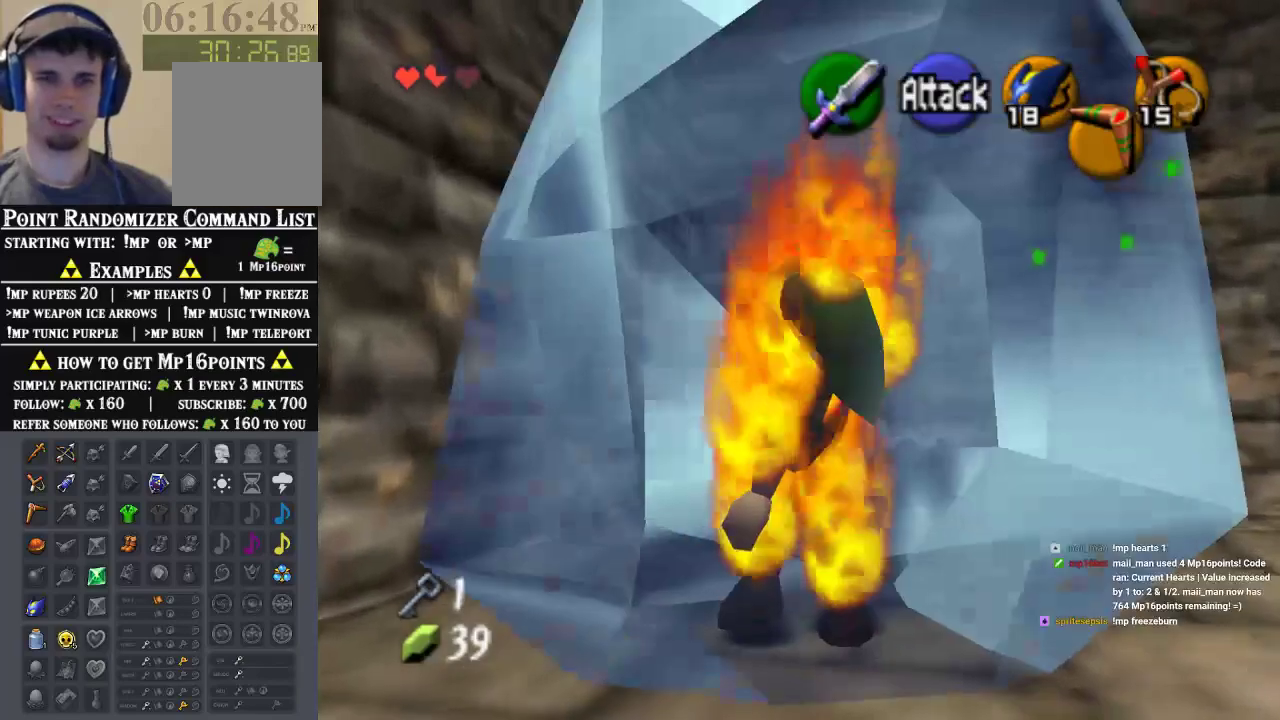
{"dt_ms": 500, "buttons": [], "left_stick": "center", "events": [[100, "B", "up"], [233, "left_stick", "center"]]}
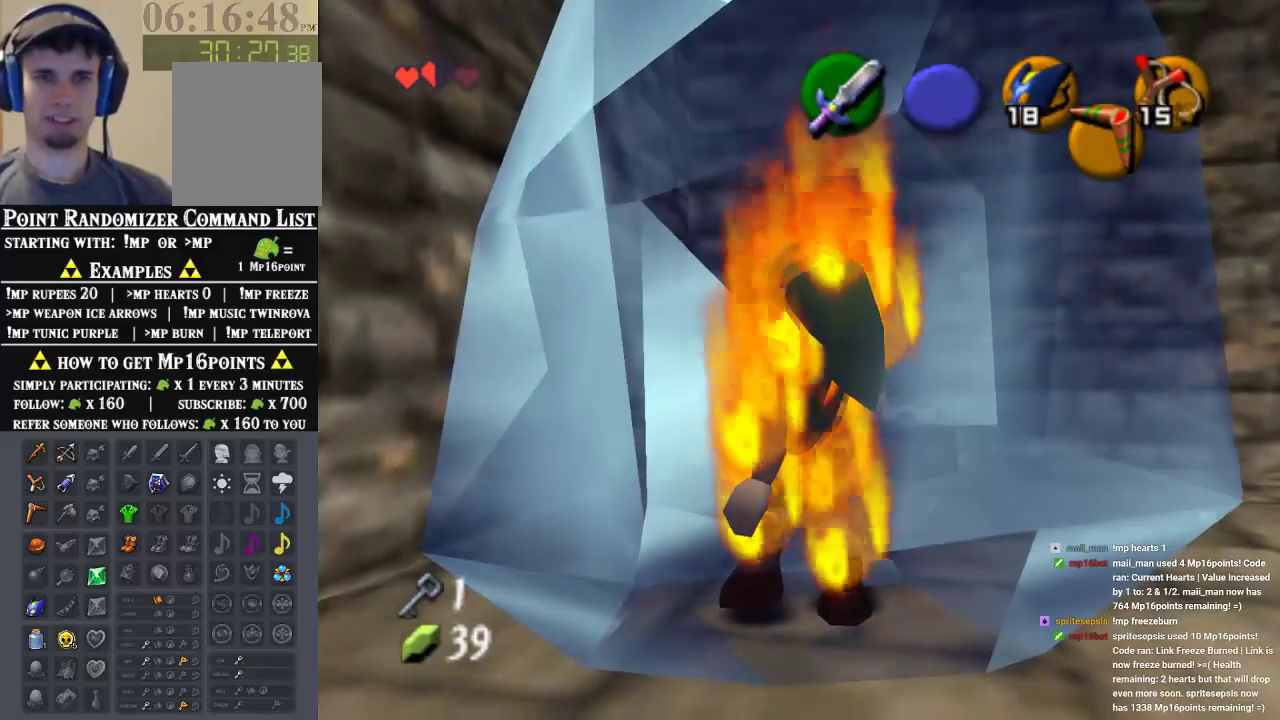
{"dt_ms": 500, "buttons": [], "left_stick": "center", "events": [[33, "B", "down"], [100, "B", "up"], [167, "B", "down"], [233, "B", "up"], [300, "B", "down"], [433, "B", "up"]]}
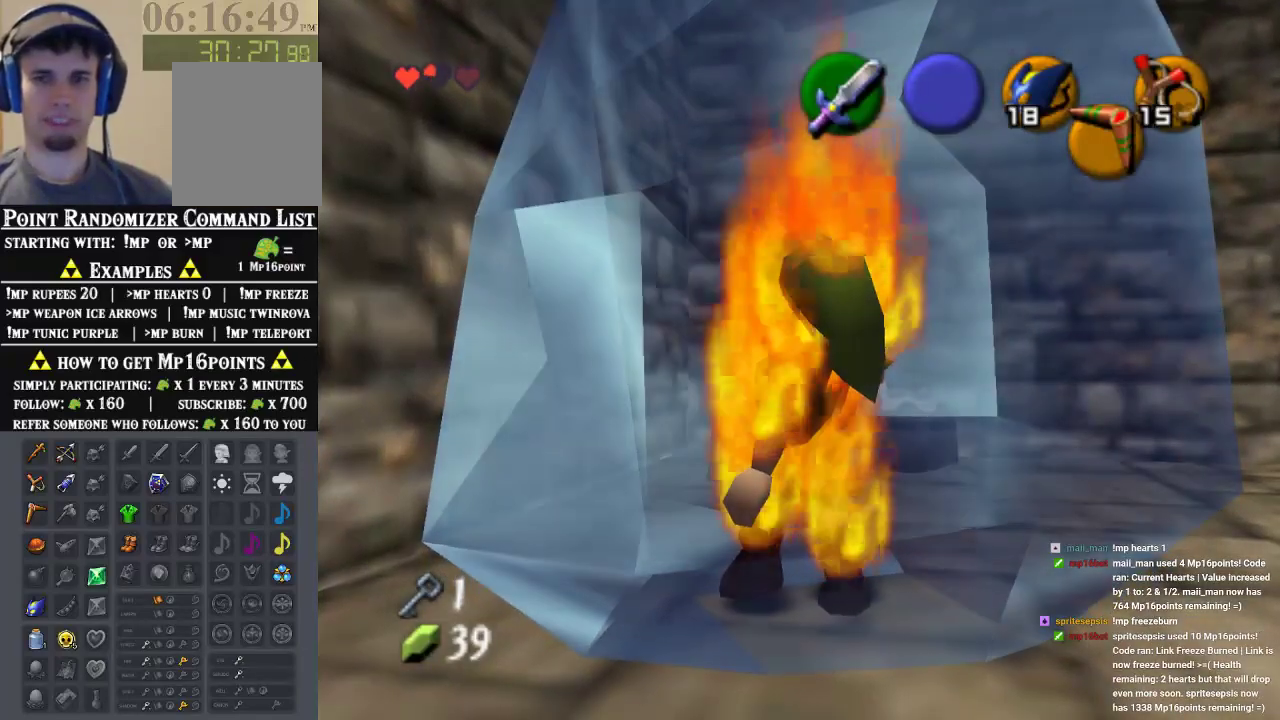
{"dt_ms": 500, "buttons": [], "left_stick": "center", "events": [[233, "B", "down"], [300, "B", "up"]]}
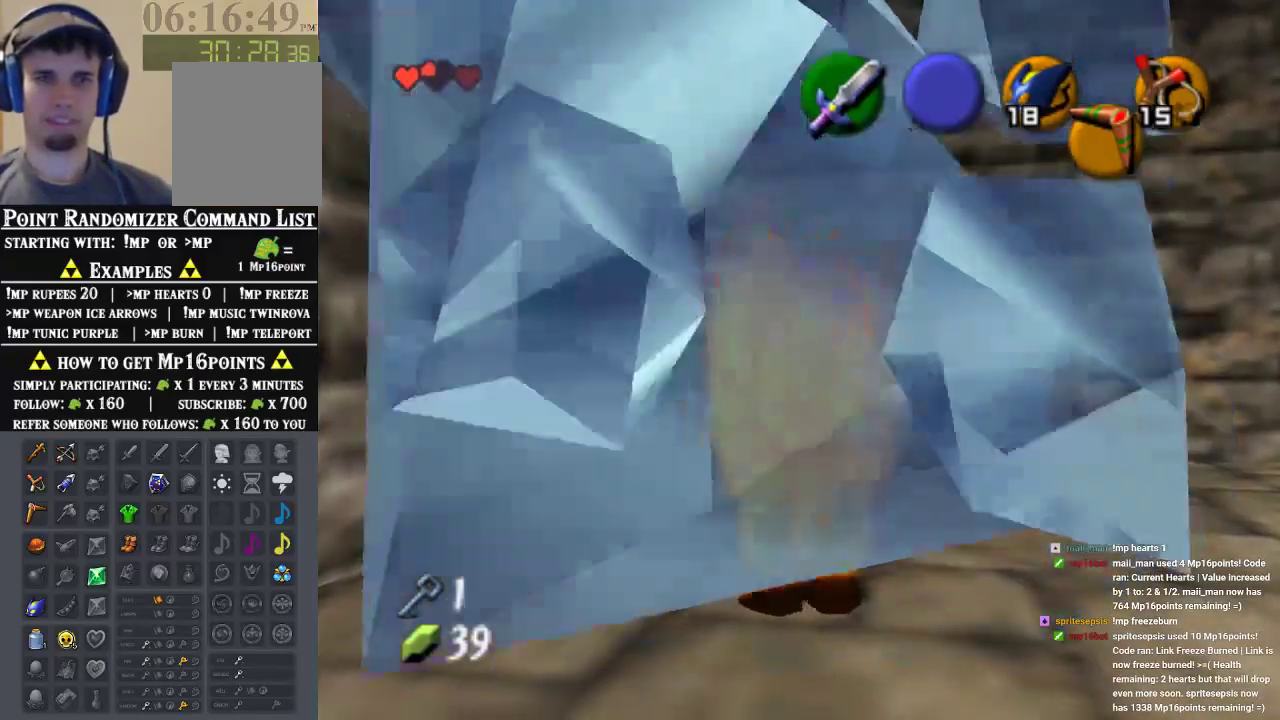
{"dt_ms": 500, "buttons": [], "left_stick": "up", "events": [[100, "left_stick", "up"], [367, "B", "down"], [433, "B", "up"]]}
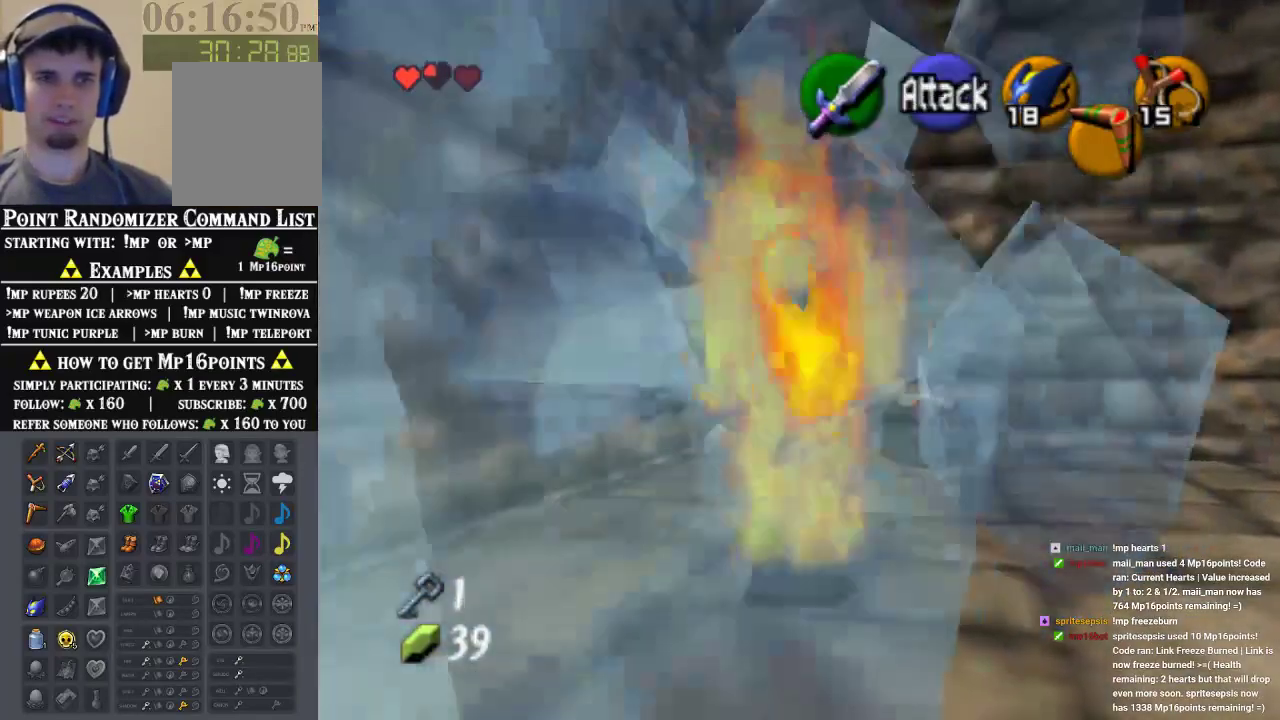
{"dt_ms": 1000, "buttons": [], "left_stick": "up", "events": []}
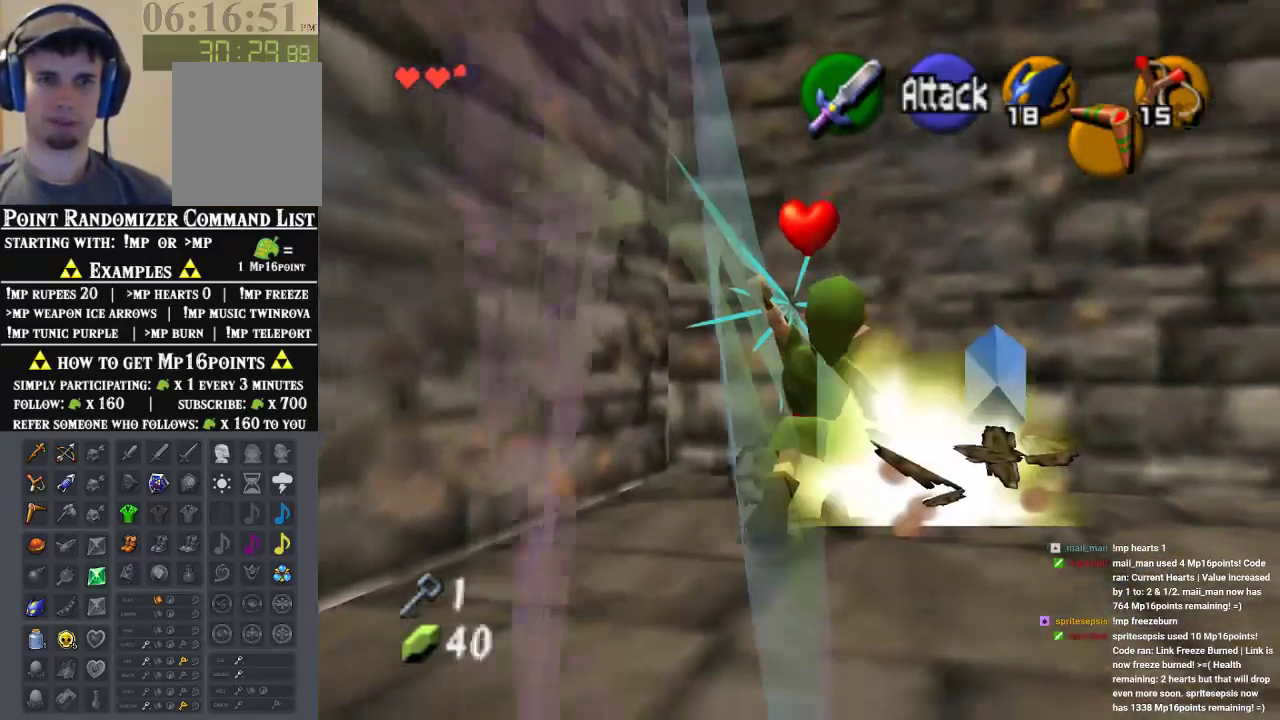
{"dt_ms": 500, "buttons": [], "left_stick": "right", "events": [[167, "left_stick", "center"], [367, "left_stick", "right"]]}
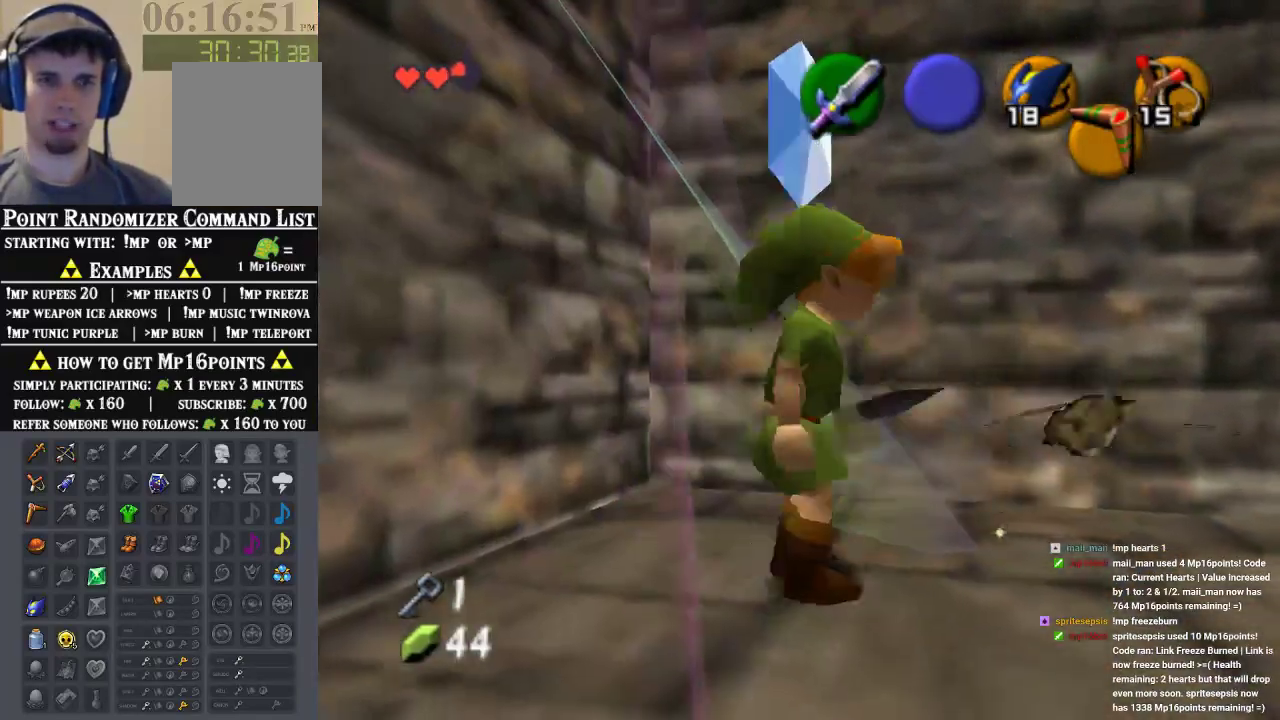
{"dt_ms": 500, "buttons": [], "left_stick": "up", "events": [[300, "Z", "down"], [333, "left_stick", "up-right"], [467, "Z", "up"], [500, "left_stick", "up"]]}
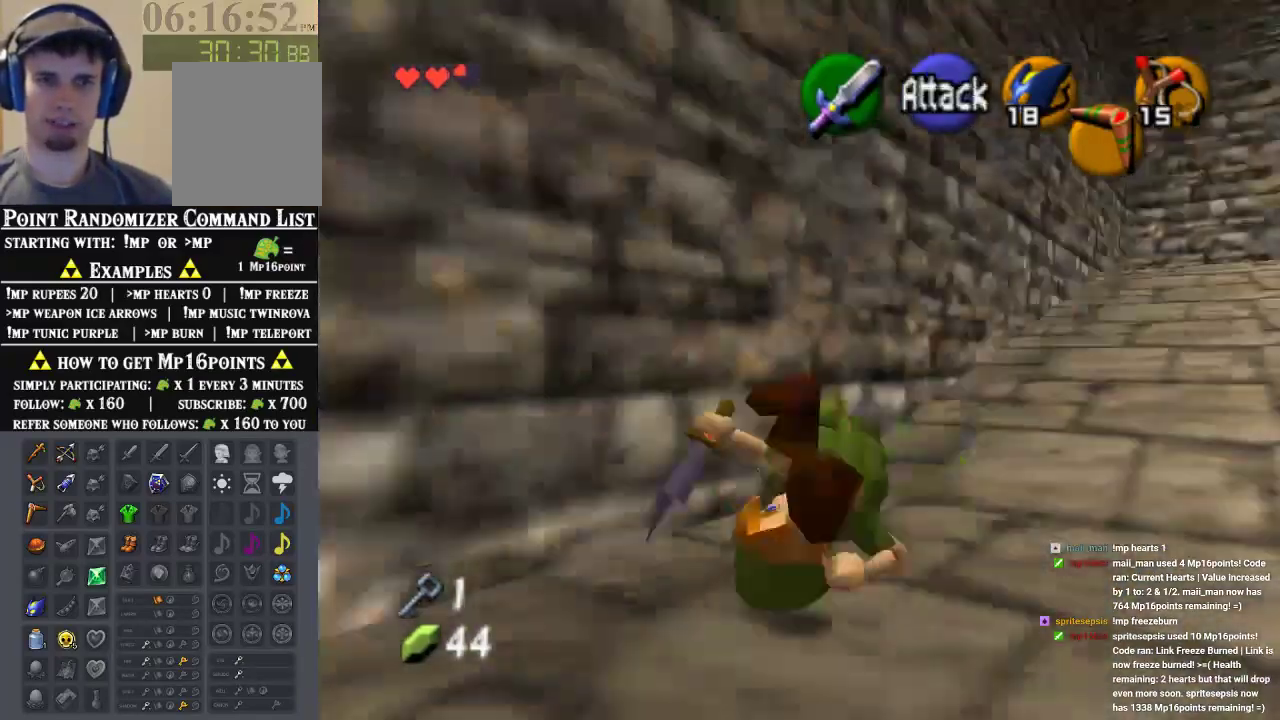
{"dt_ms": 500, "buttons": [], "left_stick": "up", "events": []}
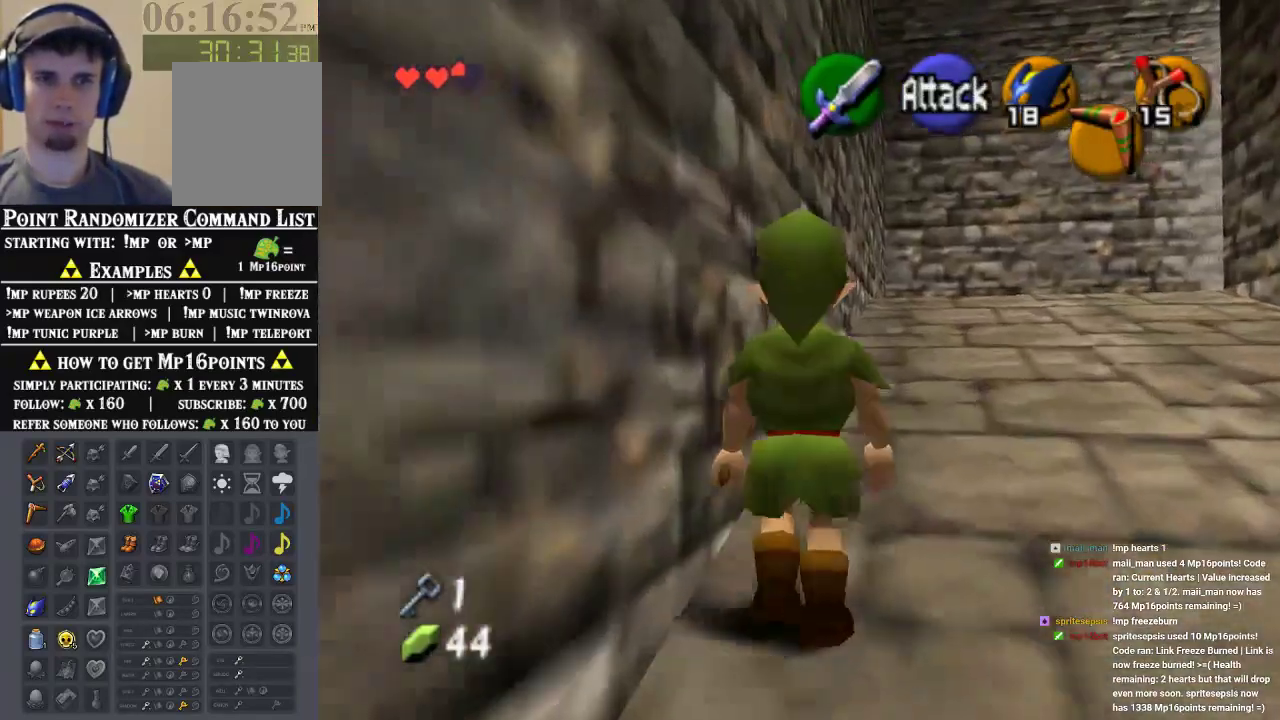
{"dt_ms": 500, "buttons": [], "left_stick": "up", "events": [[233, "Z", "down"], [367, "Z", "up"]]}
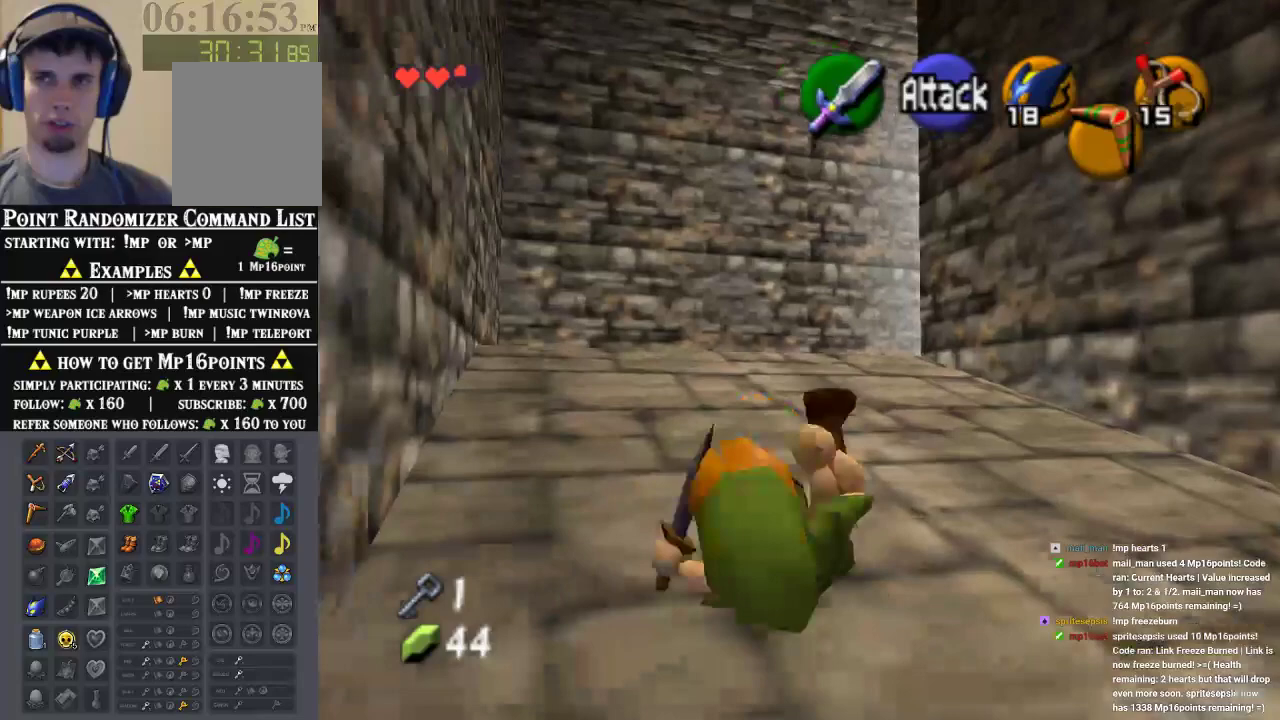
{"dt_ms": 500, "buttons": [], "left_stick": "up", "events": []}
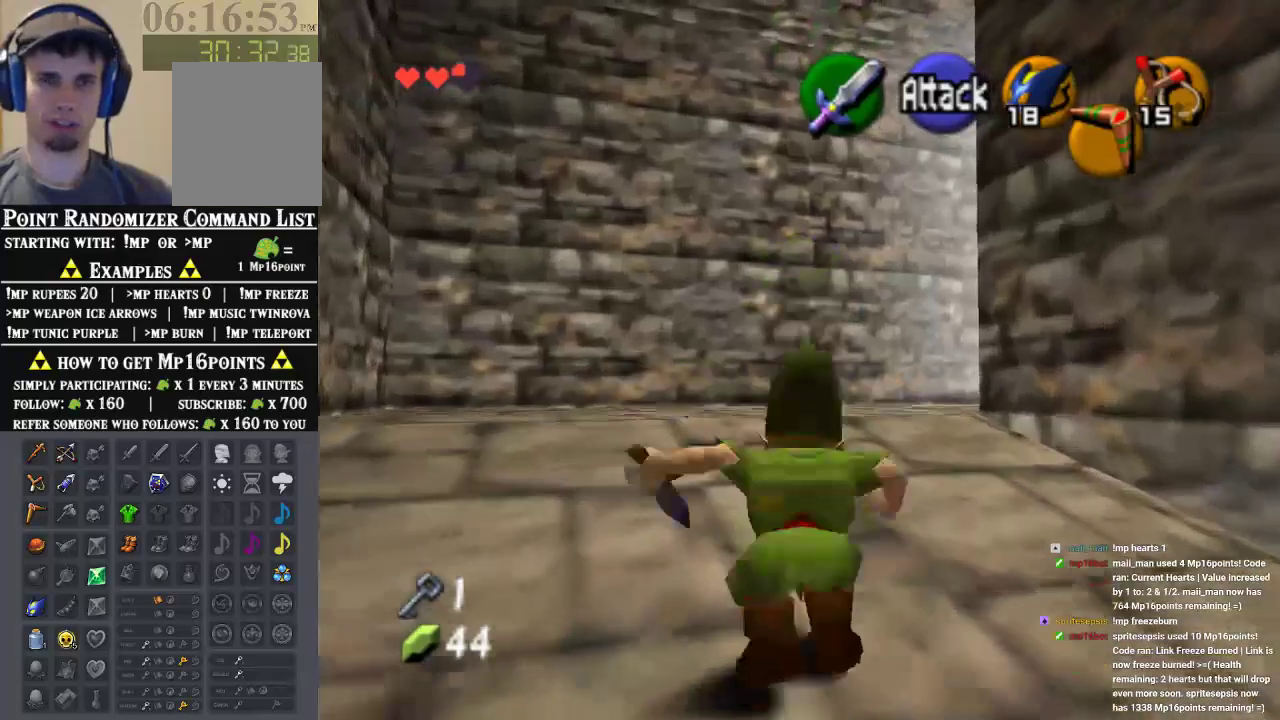
{"dt_ms": 500, "buttons": [], "left_stick": "up-right", "events": [[233, "left_stick", "up-right"]]}
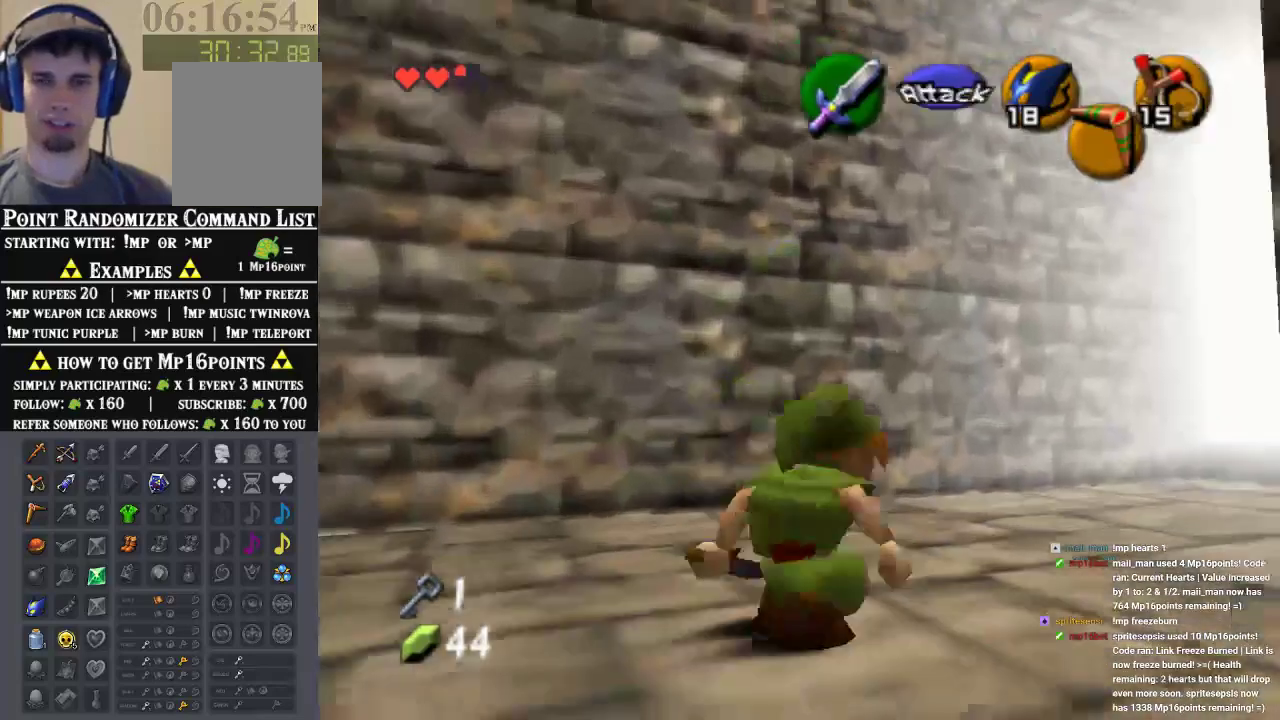
{"dt_ms": 500, "buttons": [], "left_stick": "up-right", "events": []}
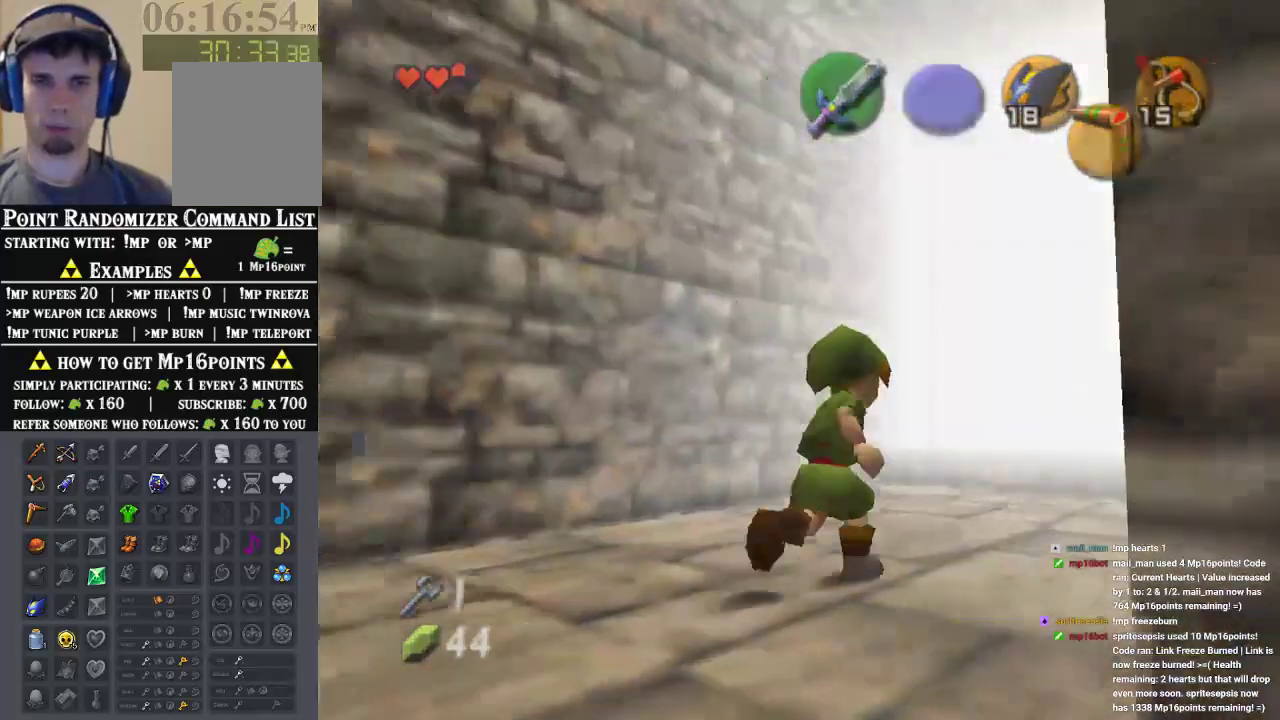
{"dt_ms": 500, "buttons": [], "left_stick": "center", "events": [[333, "left_stick", "center"]]}
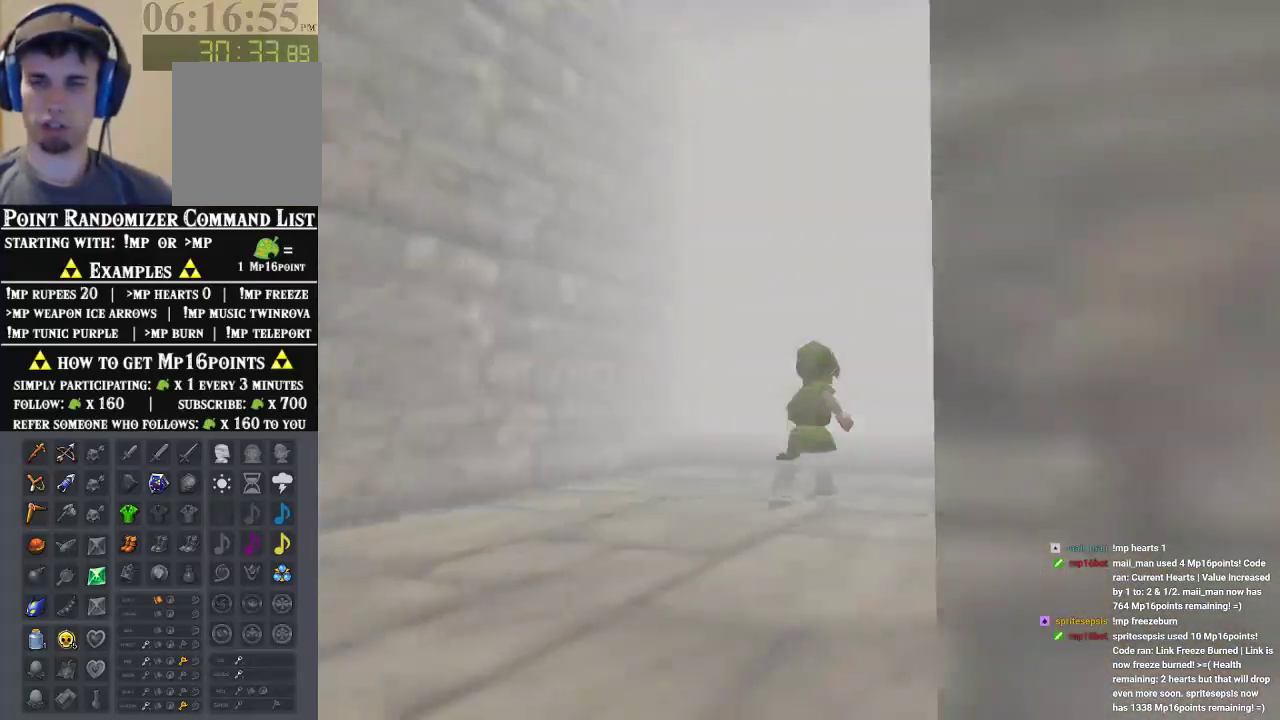
{"dt_ms": 500, "buttons": [], "left_stick": "center", "events": []}
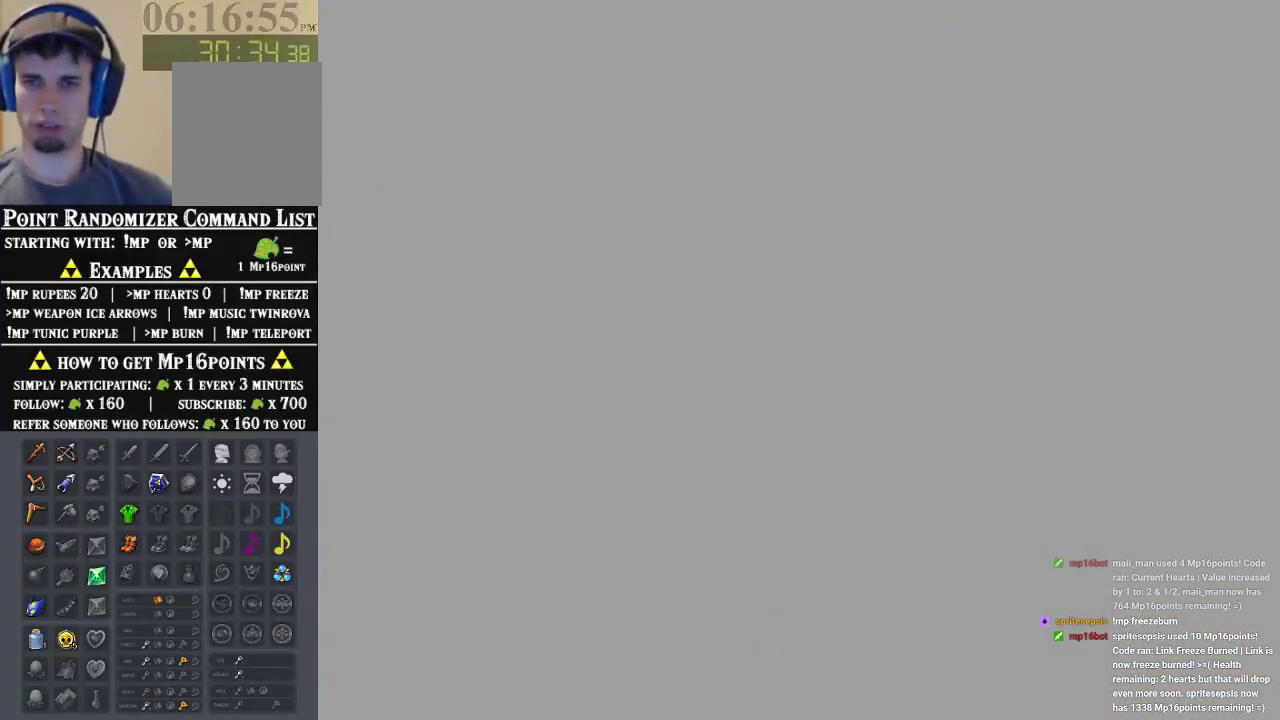
{"dt_ms": 500, "buttons": [], "left_stick": "center", "events": []}
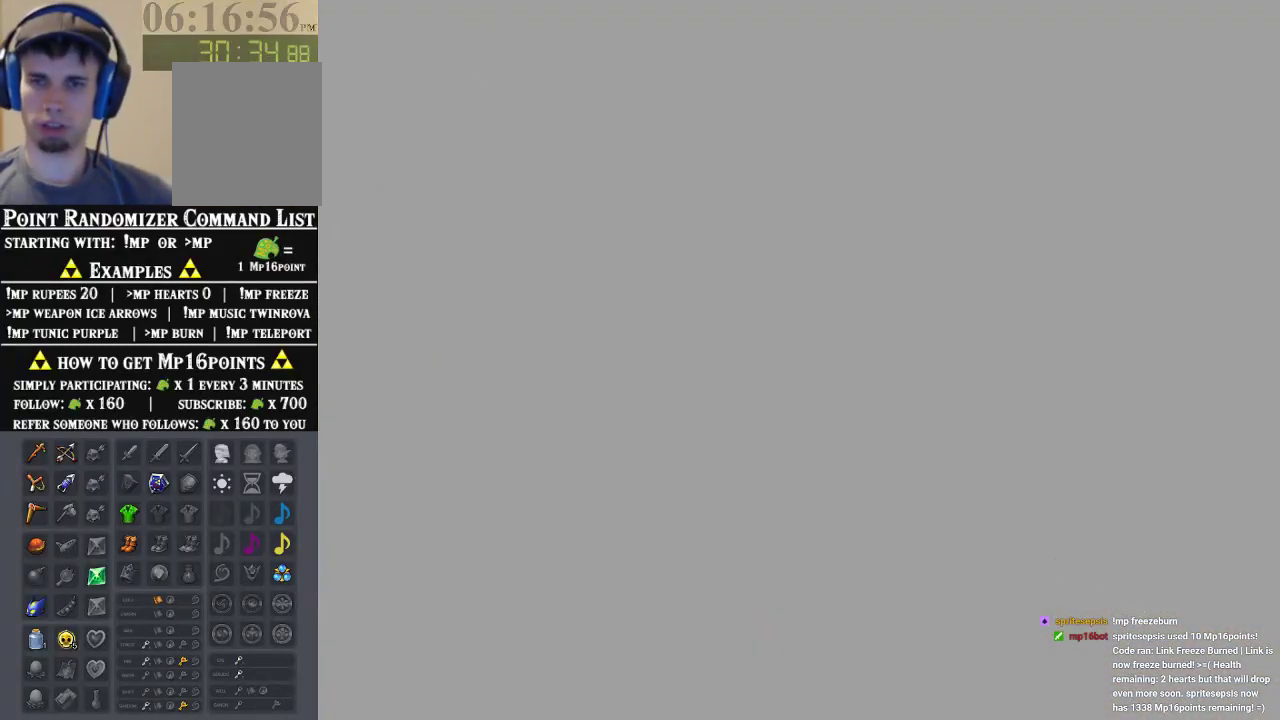
{"dt_ms": 500, "buttons": [], "left_stick": "center", "events": []}
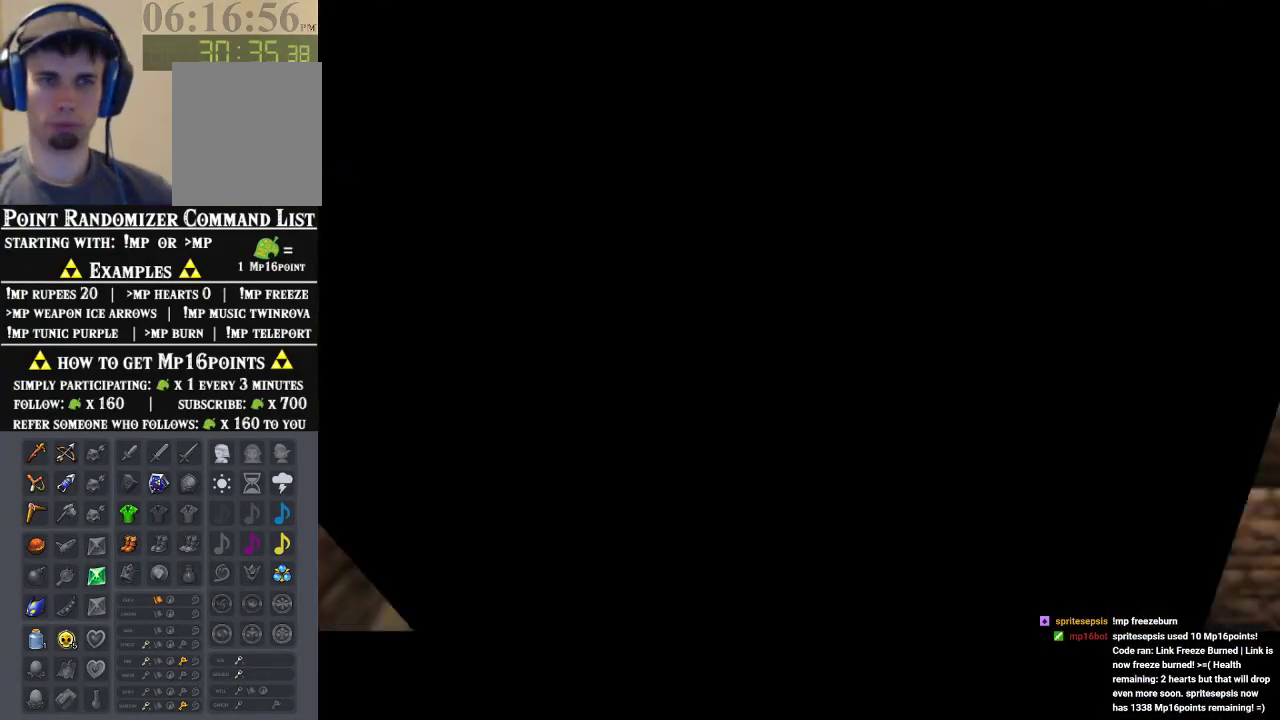
{"dt_ms": 500, "buttons": [], "left_stick": "center", "events": []}
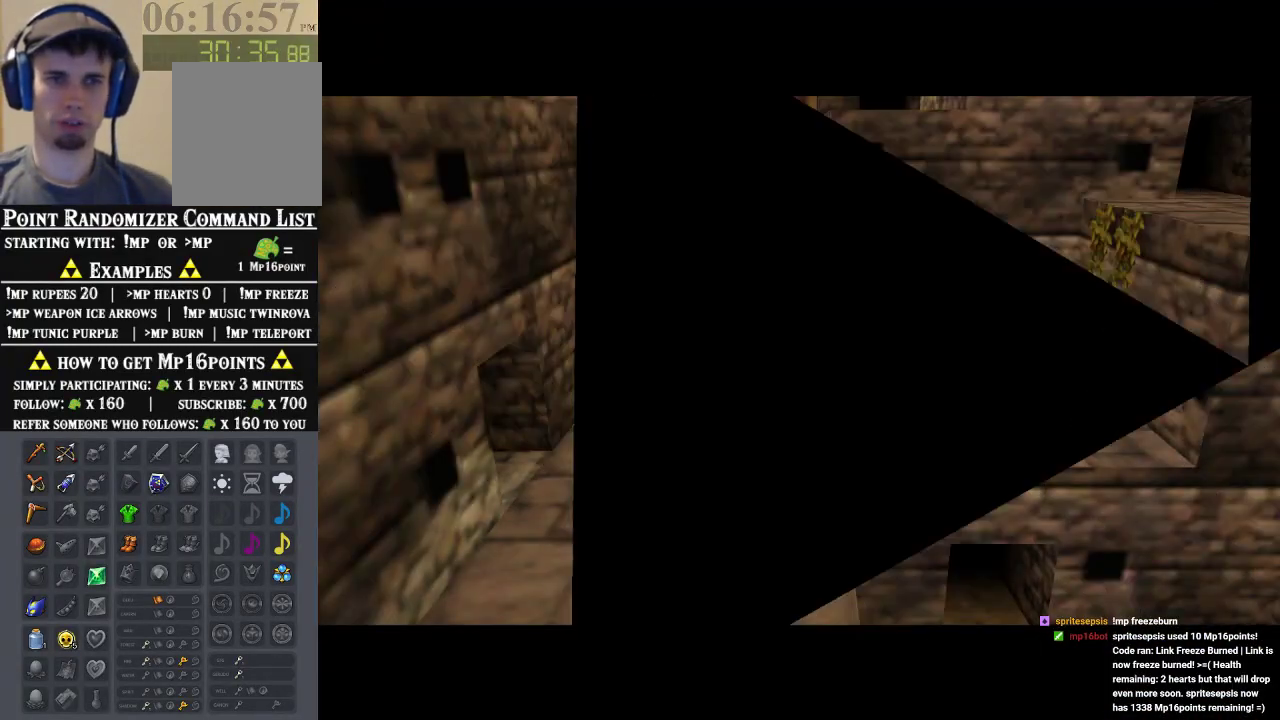
{"dt_ms": 500, "buttons": [], "left_stick": "up-right", "events": [[333, "left_stick", "right"], [433, "left_stick", "up-right"]]}
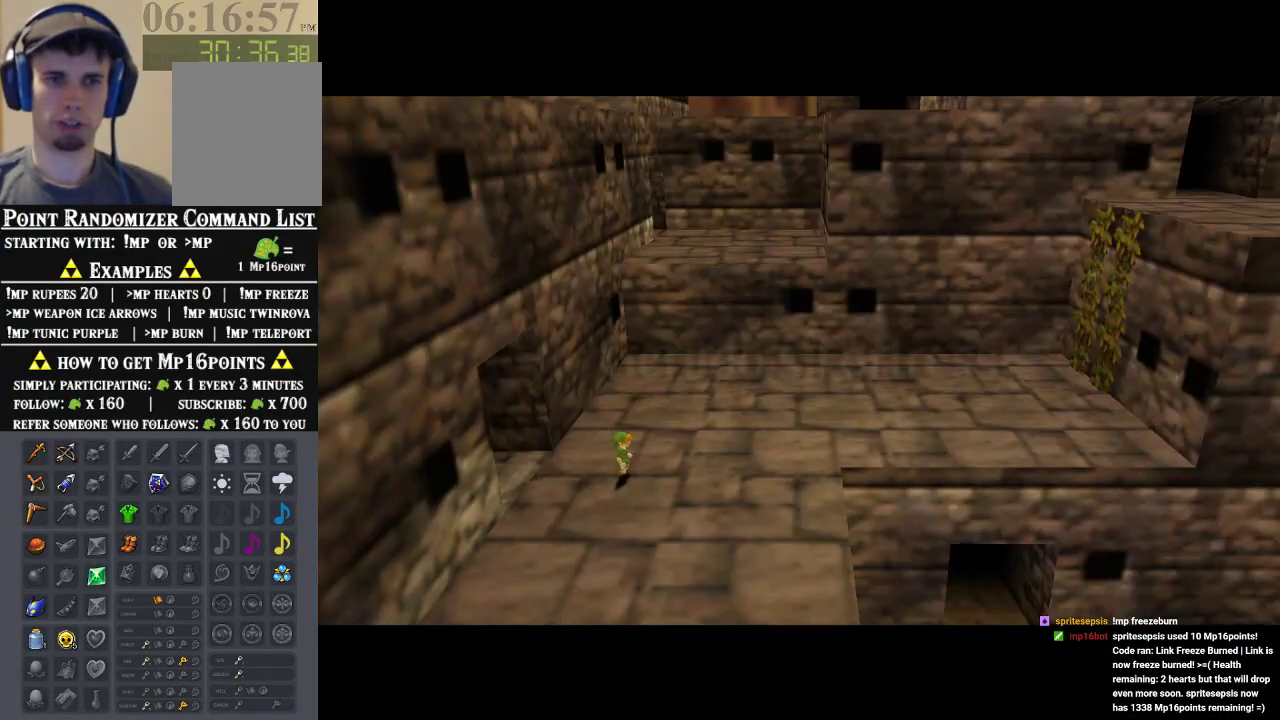
{"dt_ms": 500, "buttons": [], "left_stick": "up-right"}